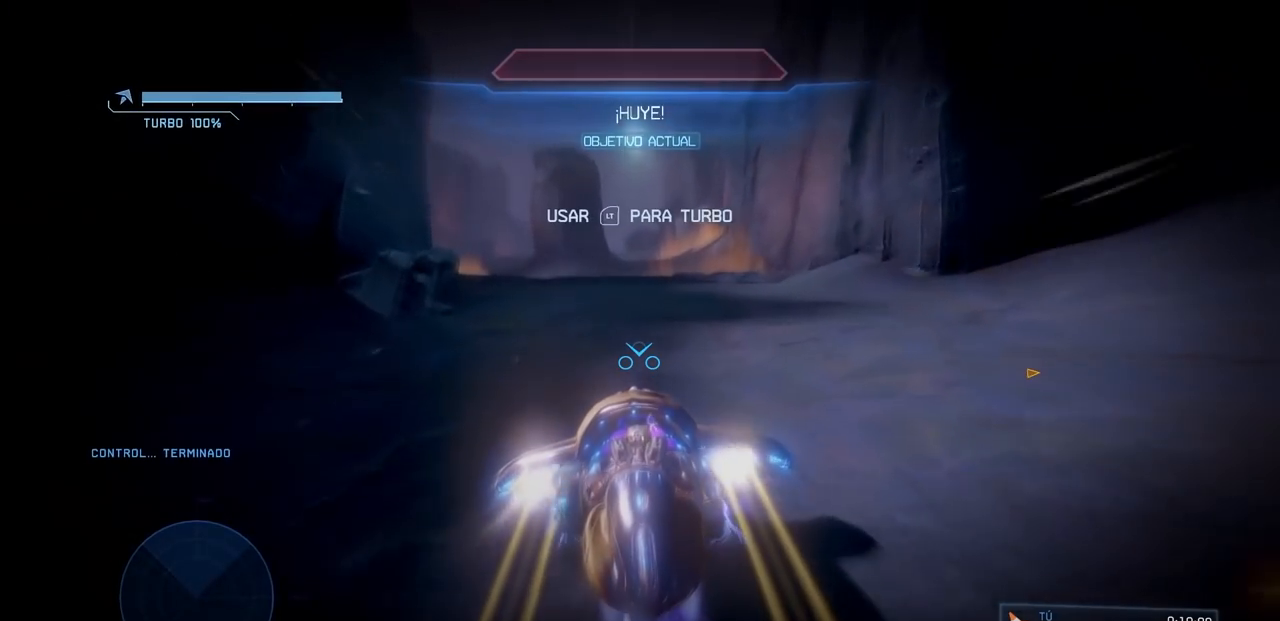
Gameplay with a controller (Xbox layout); each line is a JSON object with the inputs held at the frame after it. "events" lists button and stick changes between this image and that frame as [ms after this image, input, new state], when the widget could be followed in between. Not read: DPAD_DOWN DPAD_LEFT DPAD_RIGHT DPAD_UP L3 R3 Y.
{"buttons": ["L2"], "left_stick": "up", "right_stick": "left", "events": []}
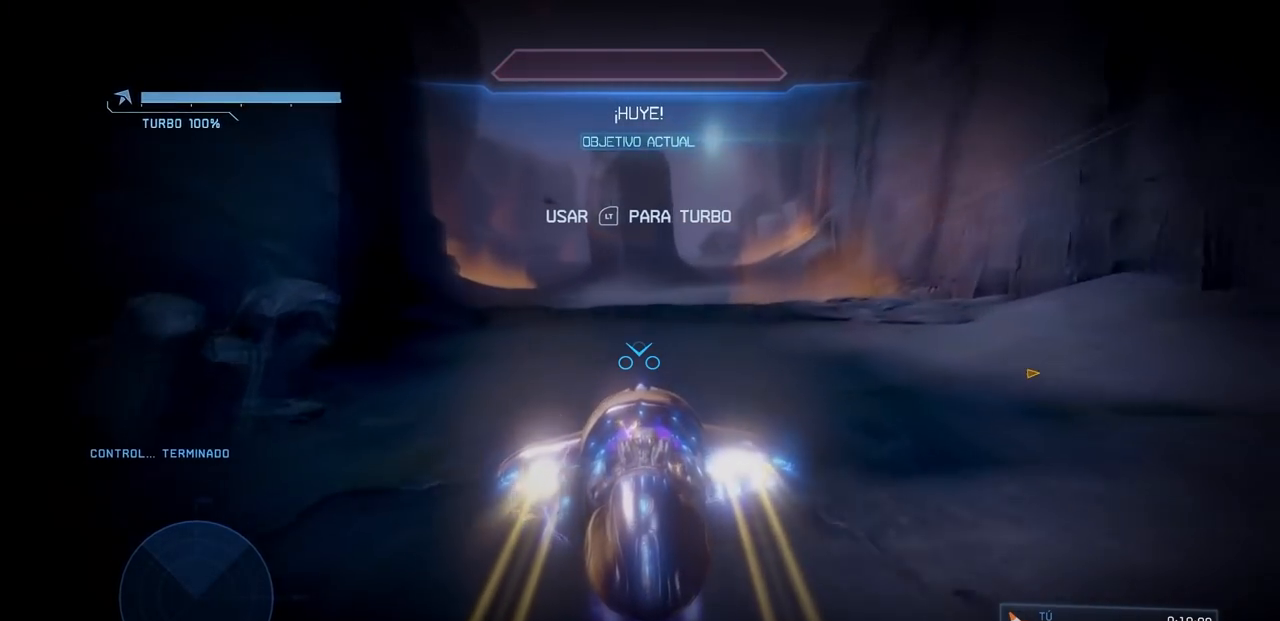
{"buttons": ["L2"], "left_stick": "up", "right_stick": "left", "events": []}
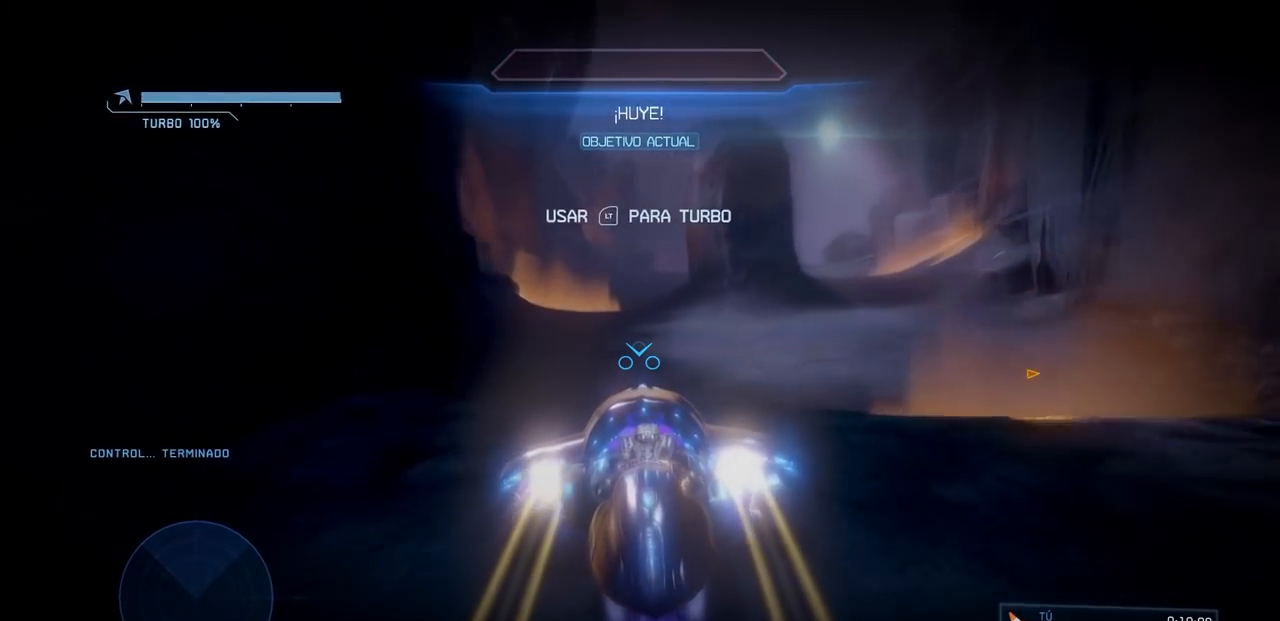
{"buttons": ["L2"], "left_stick": "up", "right_stick": "center", "events": [[467, "right_stick", "center"]]}
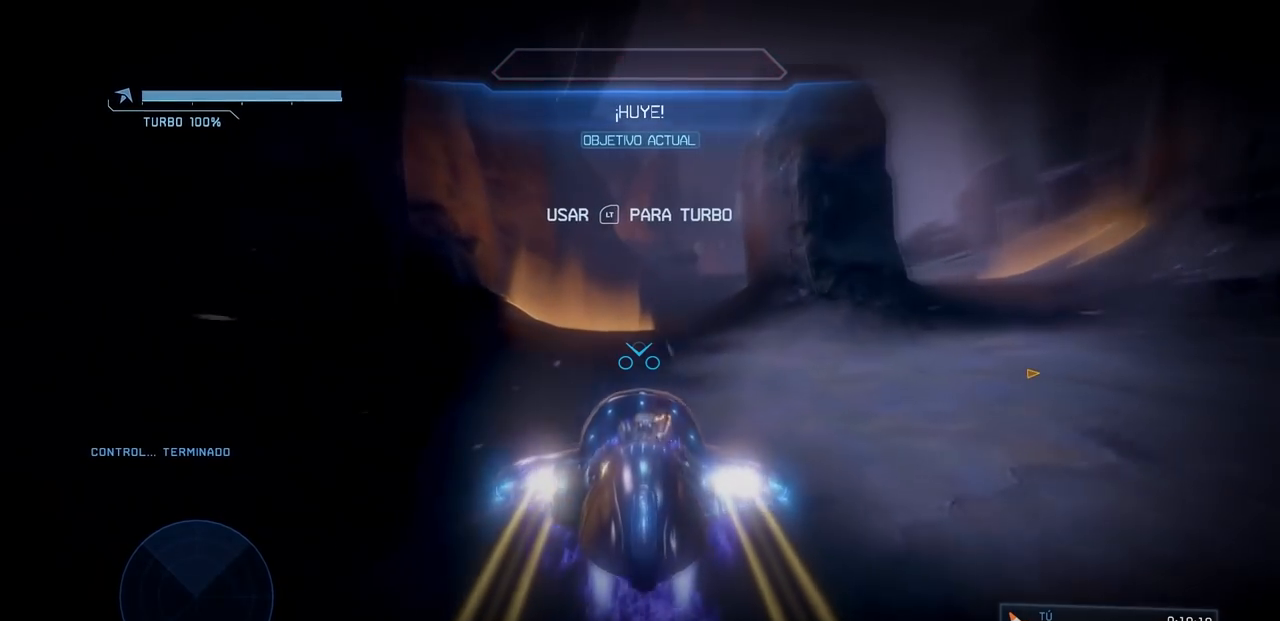
{"buttons": ["L2"], "left_stick": "up", "right_stick": "right", "events": [[283, "right_stick", "down-right"], [383, "right_stick", "right"]]}
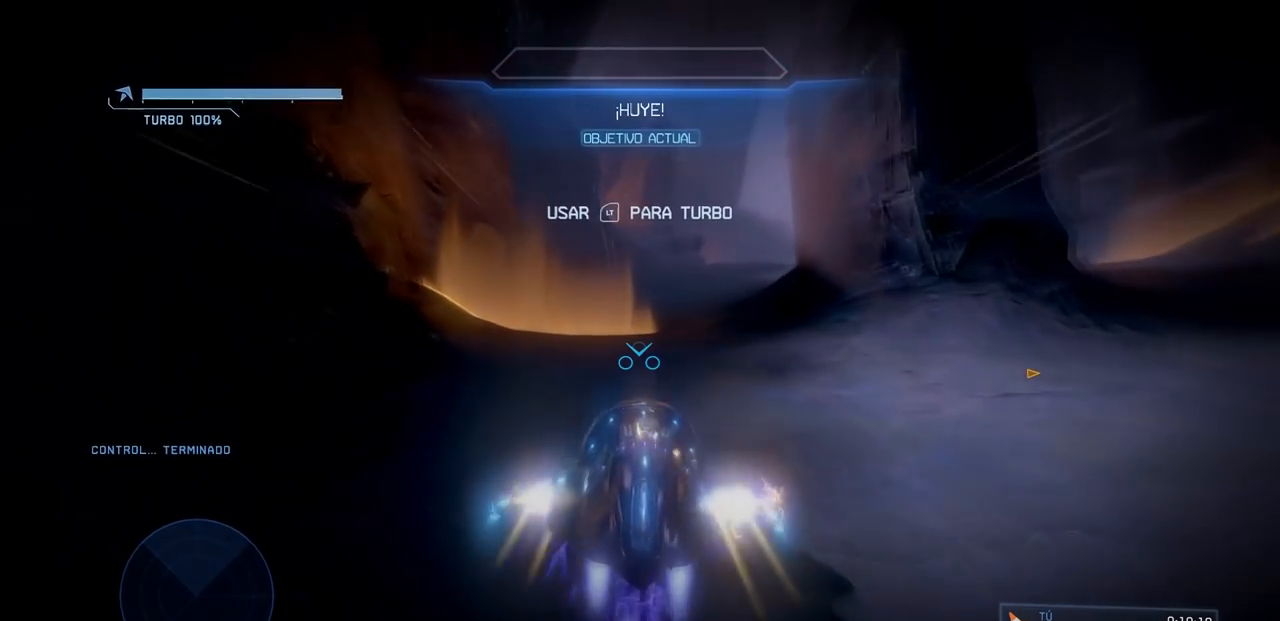
{"buttons": ["L2"], "left_stick": "up", "right_stick": "right", "events": []}
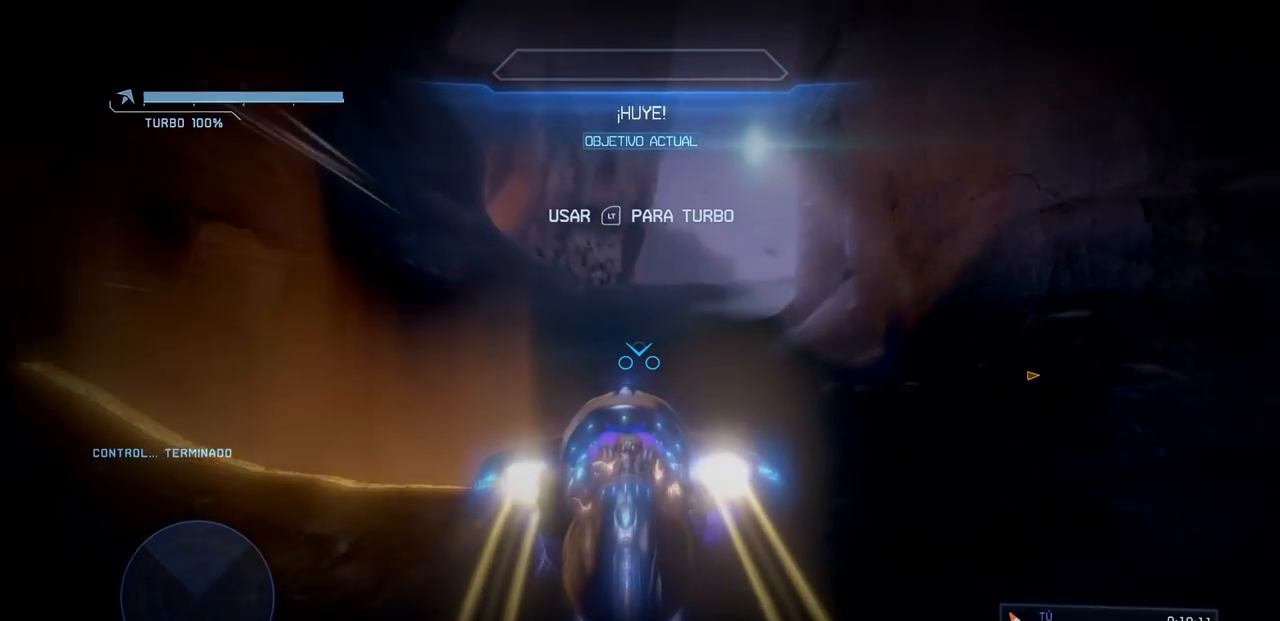
{"buttons": ["L2"], "left_stick": "up", "right_stick": "right", "events": []}
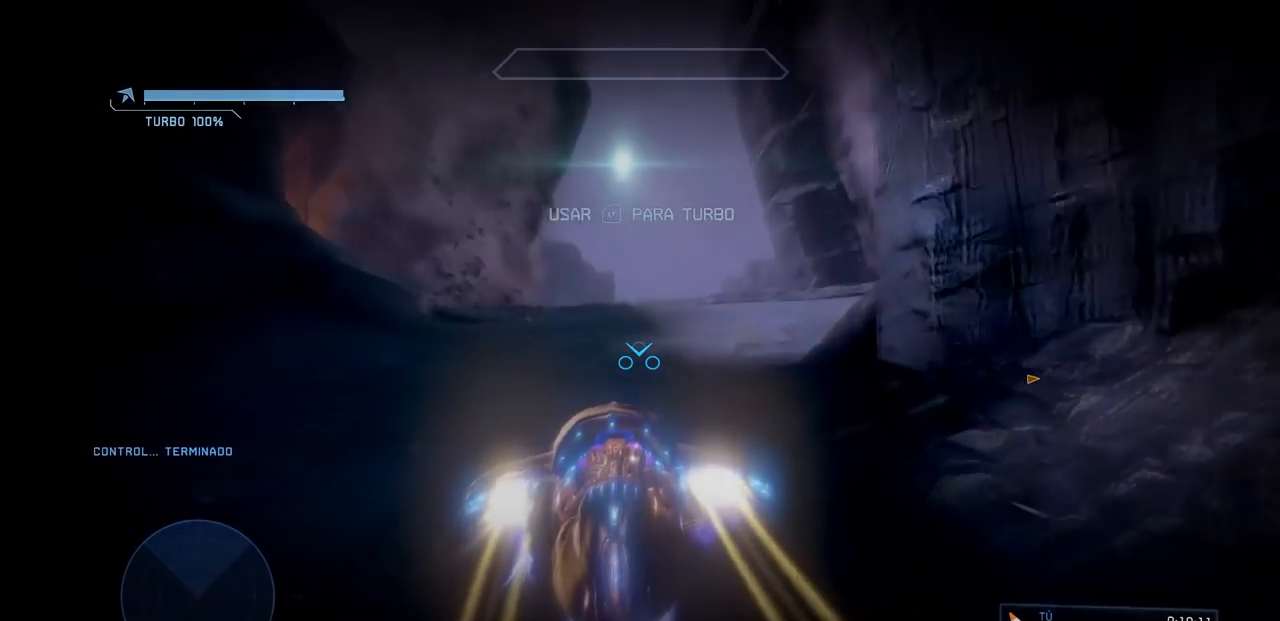
{"buttons": ["L2"], "left_stick": "up", "right_stick": "down-right", "events": [[217, "right_stick", "down-right"], [301, "A", "down"], [417, "A", "up"]]}
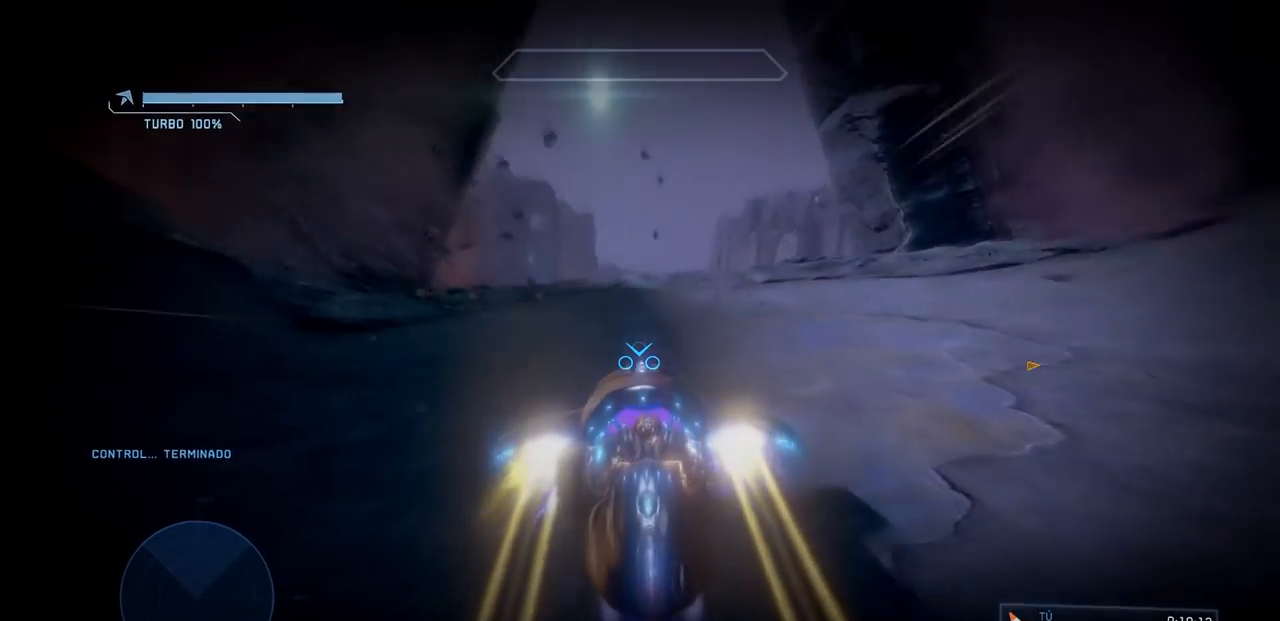
{"buttons": ["L2"], "left_stick": "up", "right_stick": "center", "events": [[83, "A", "down"], [83, "right_stick", "down"], [367, "A", "up"], [367, "right_stick", "center"]]}
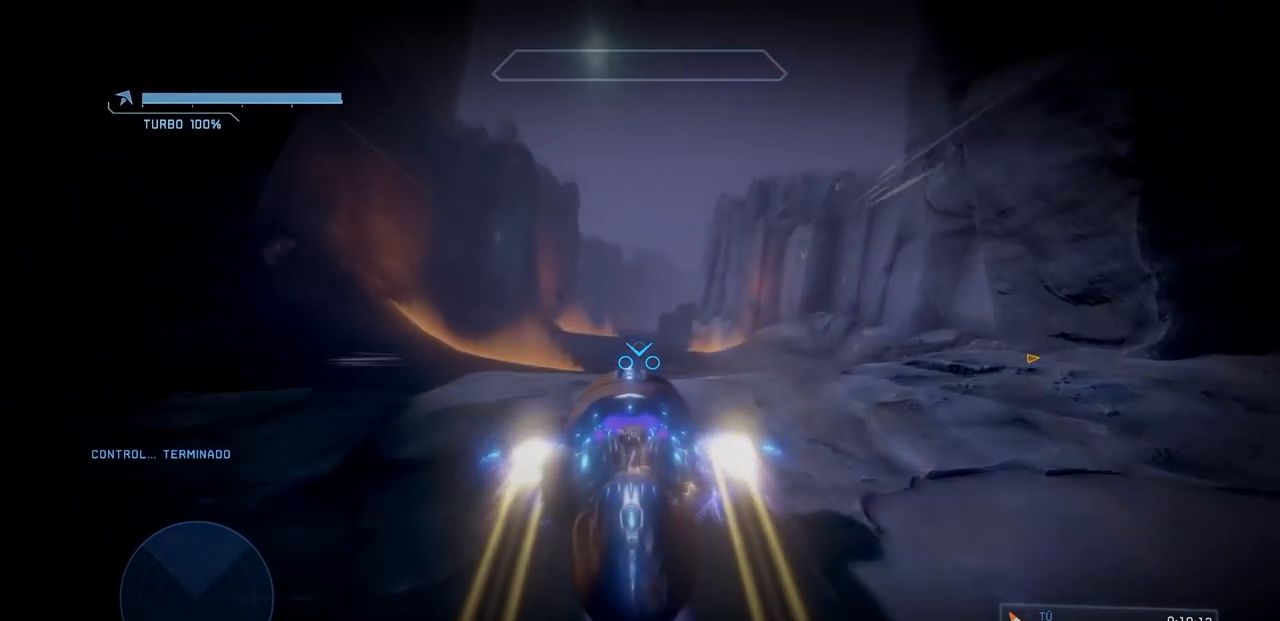
{"buttons": ["A", "L2"], "left_stick": "up", "right_stick": "center", "events": [[184, "A", "down"]]}